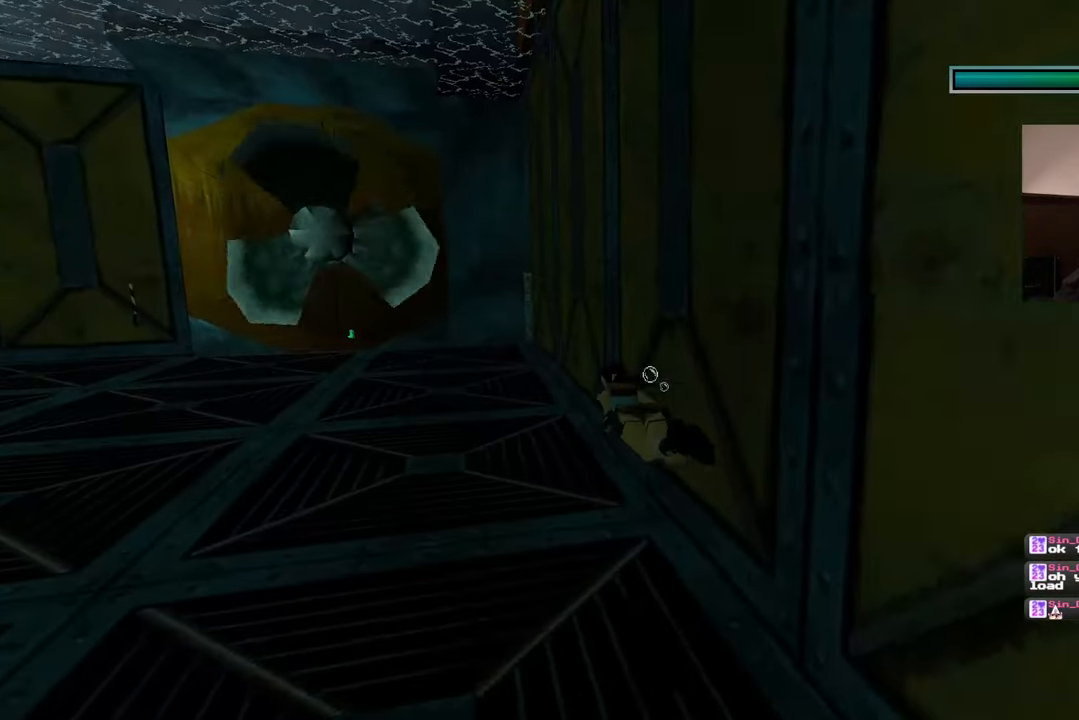
Gameplay with a controller (PlayStation layout); each line is a JSON object with the inputs held at the frame after it (dt_ms = milliseconds from this image to that frame). "events" lists button and stick changes between this image and that frame as [ms after this image, input, new state], when the widget could be followed in between. Not read: L2 L3 R2 R3.
{"dt_ms": 500, "buttons": [], "left_stick": "up", "right_stick": "center", "events": []}
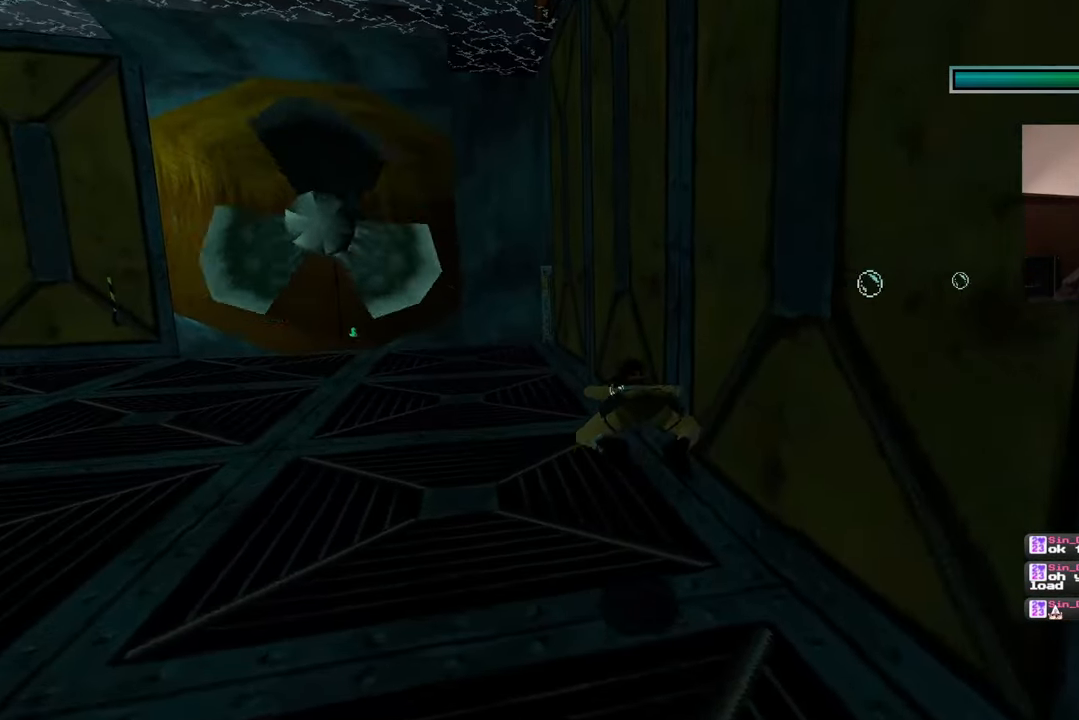
{"dt_ms": 500, "buttons": [], "left_stick": "up", "right_stick": "center", "events": [[333, "right_stick", "down-left"], [400, "right_stick", "center"]]}
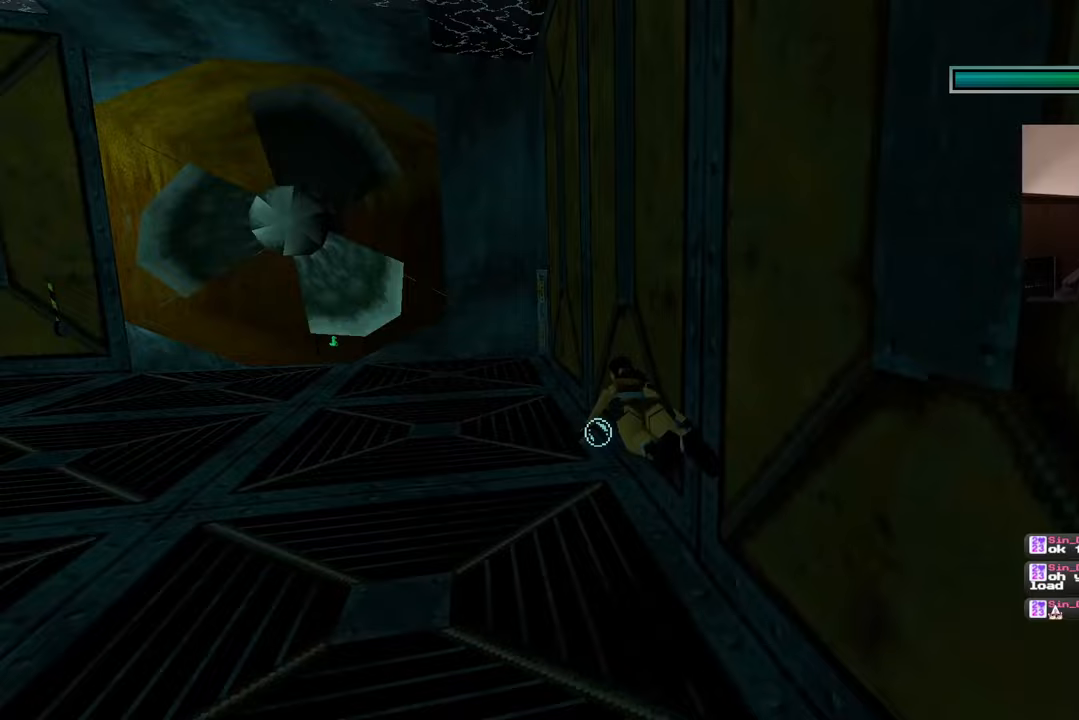
{"dt_ms": 500, "buttons": [], "left_stick": "up", "right_stick": "center", "events": [[167, "right_stick", "down-left"], [250, "right_stick", "center"]]}
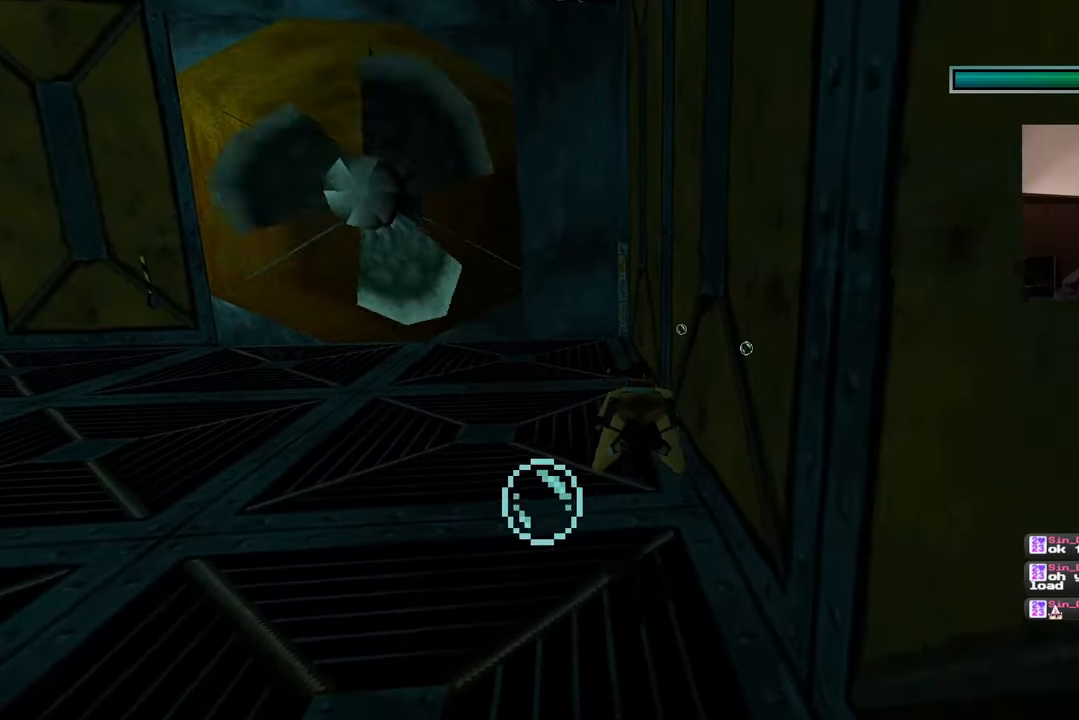
{"dt_ms": 500, "buttons": [], "left_stick": "up", "right_stick": "center", "events": []}
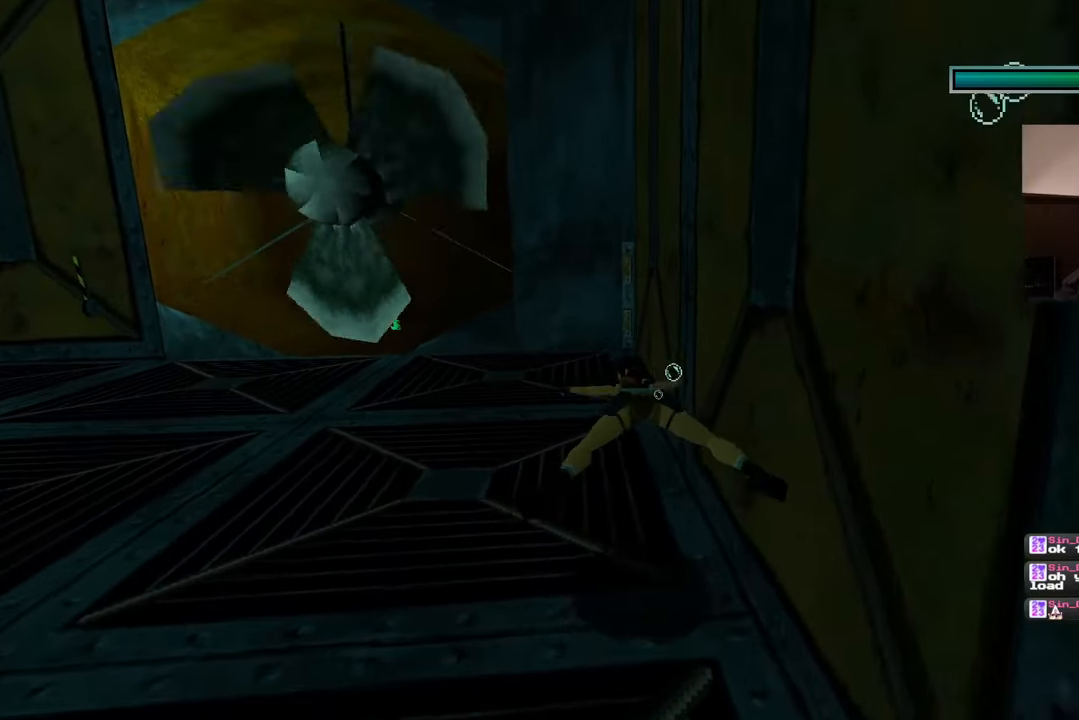
{"dt_ms": 500, "buttons": [], "left_stick": "up", "right_stick": "center", "events": []}
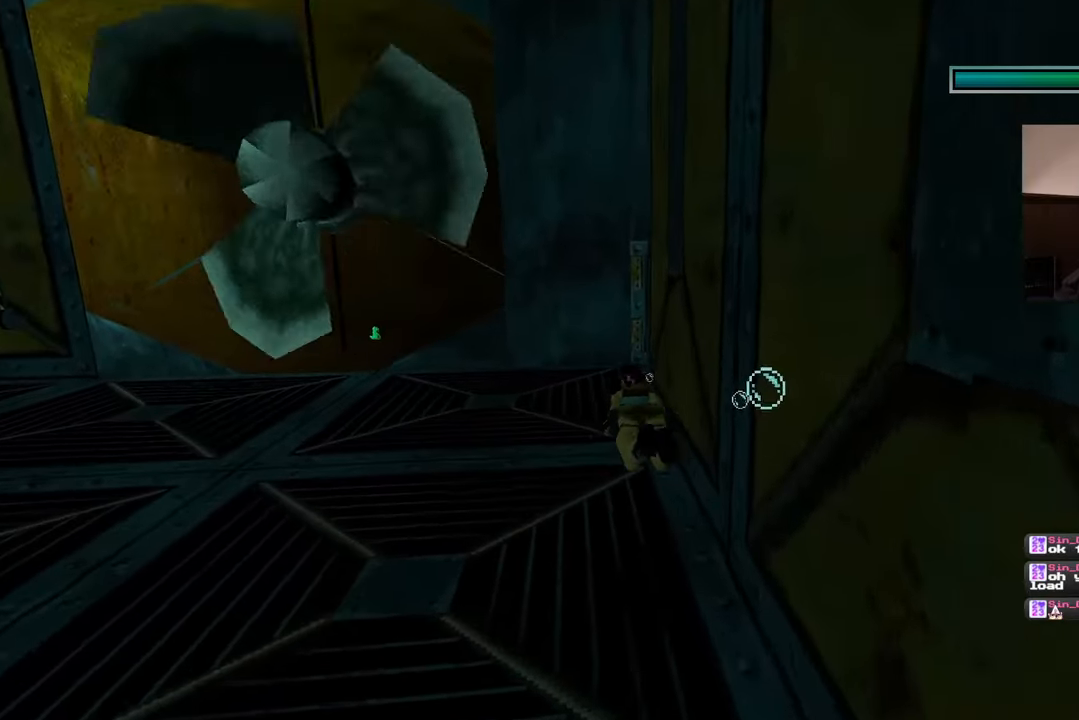
{"dt_ms": 500, "buttons": [], "left_stick": "up", "right_stick": "center", "events": []}
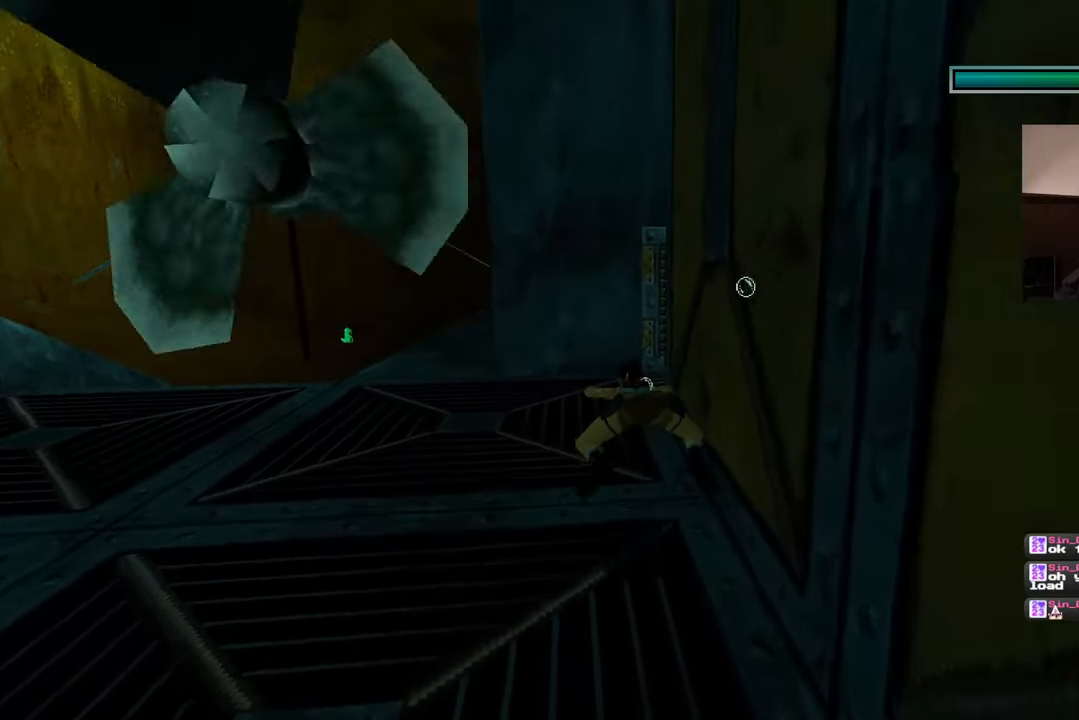
{"dt_ms": 500, "buttons": [], "left_stick": "up", "right_stick": "center", "events": []}
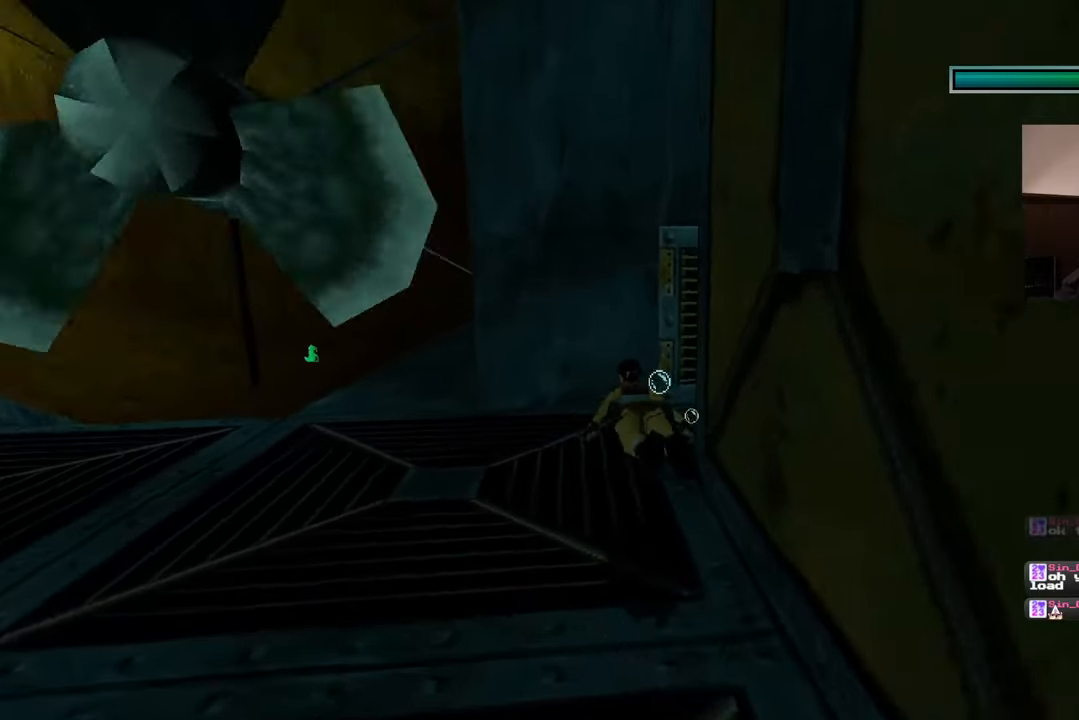
{"dt_ms": 500, "buttons": [], "left_stick": "up", "right_stick": "right", "events": [[17, "right_stick", "right"]]}
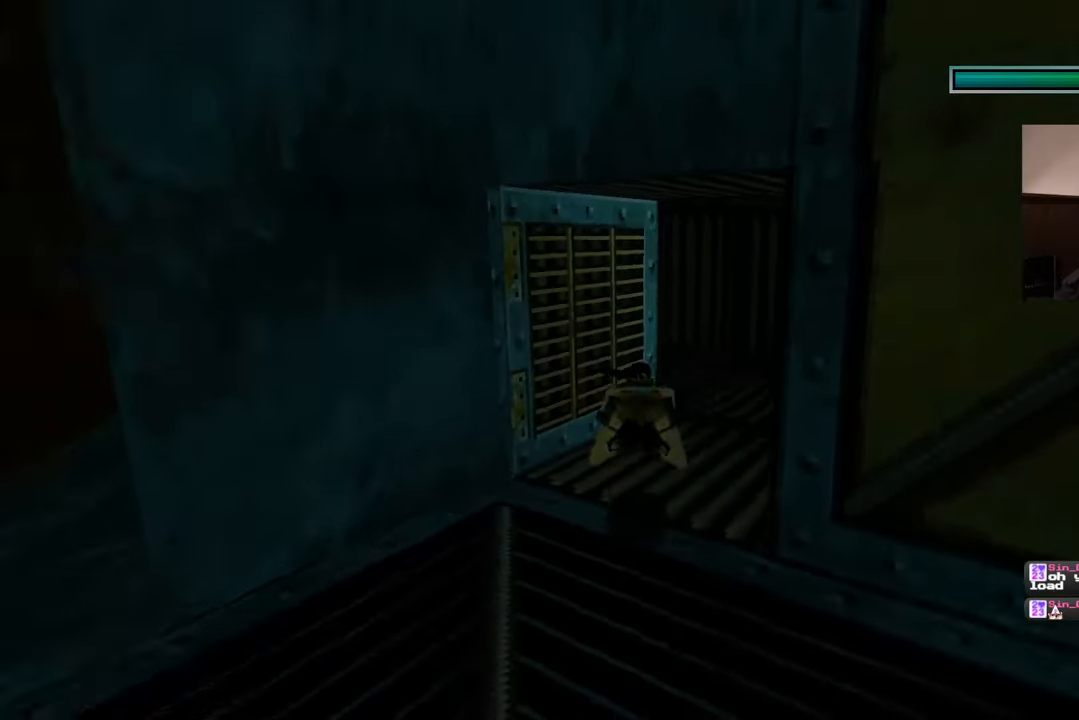
{"dt_ms": 500, "buttons": [], "left_stick": "up", "right_stick": "center", "events": [[133, "right_stick", "center"]]}
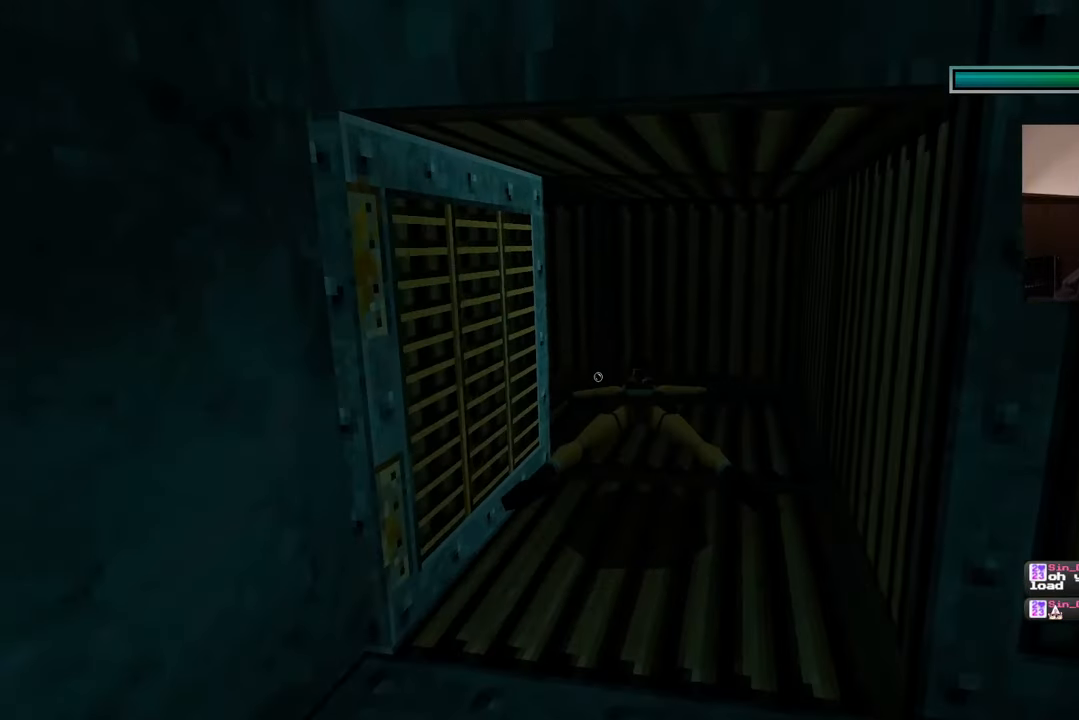
{"dt_ms": 500, "buttons": [], "left_stick": "up", "right_stick": "left", "events": [[283, "right_stick", "left"]]}
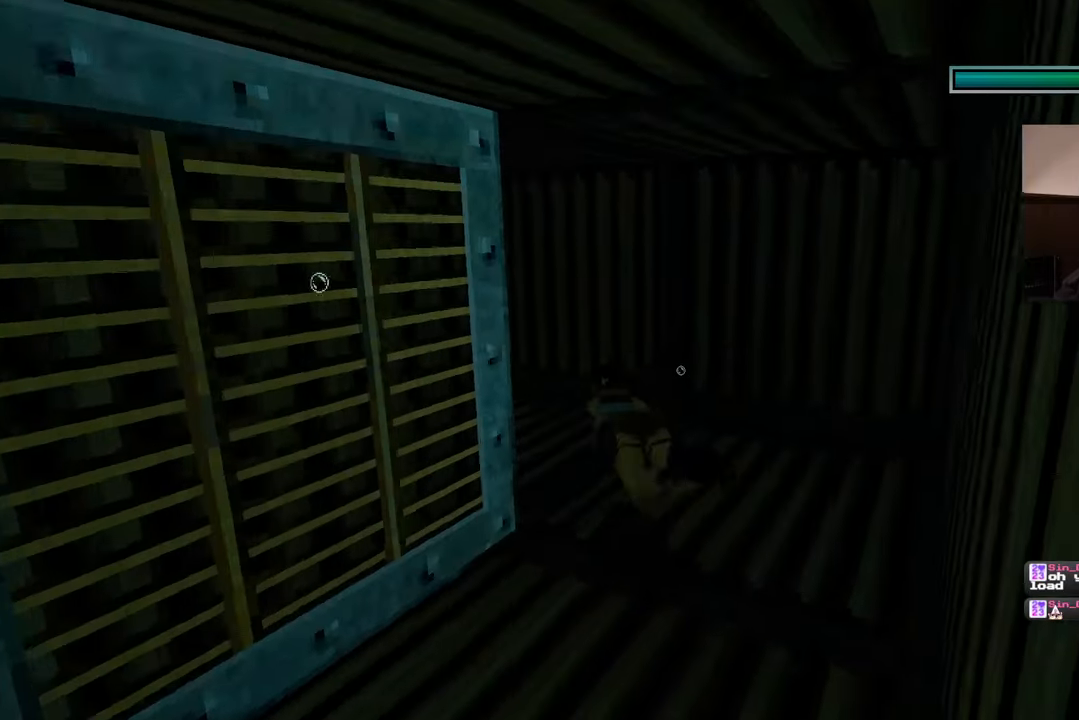
{"dt_ms": 1000, "buttons": [], "left_stick": "up", "right_stick": "center"}
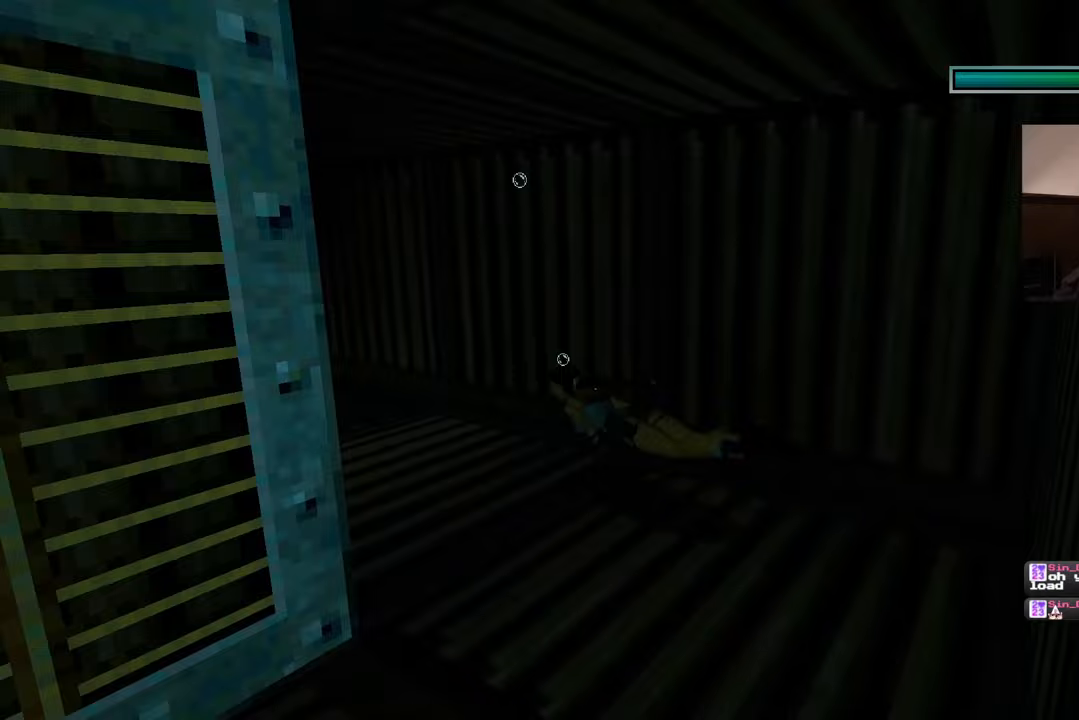
{"dt_ms": 500, "buttons": [], "left_stick": "up", "right_stick": "center", "events": [[117, "right_stick", "left"], [467, "right_stick", "center"]]}
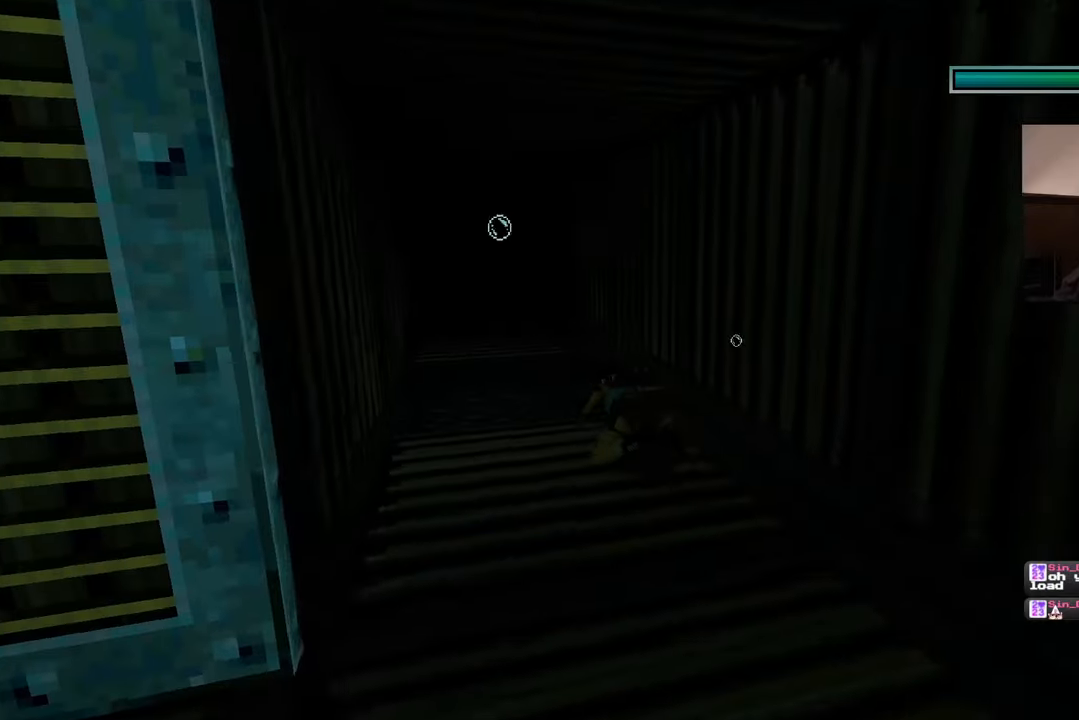
{"dt_ms": 500, "buttons": [], "left_stick": "up", "right_stick": "up-left", "events": [[383, "right_stick", "up-left"]]}
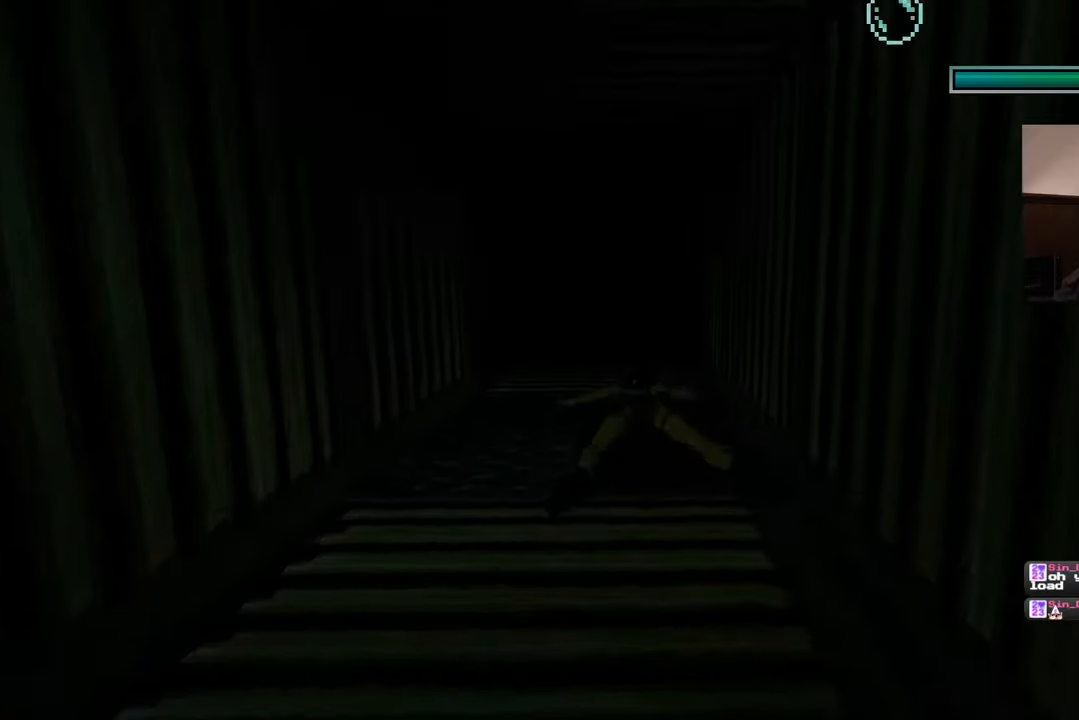
{"dt_ms": 500, "buttons": [], "left_stick": "up", "right_stick": "left", "events": [[17, "right_stick", "center"], [400, "right_stick", "left"]]}
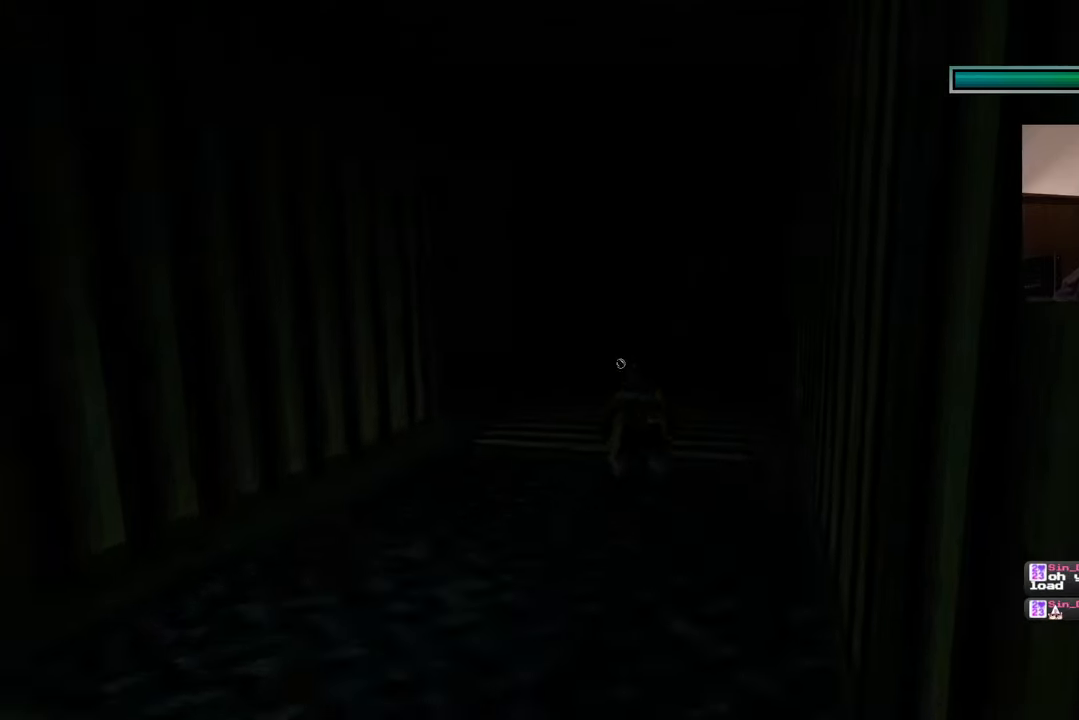
{"dt_ms": 500, "buttons": [], "left_stick": "up-left", "right_stick": "left", "events": [[467, "left_stick", "up-left"]]}
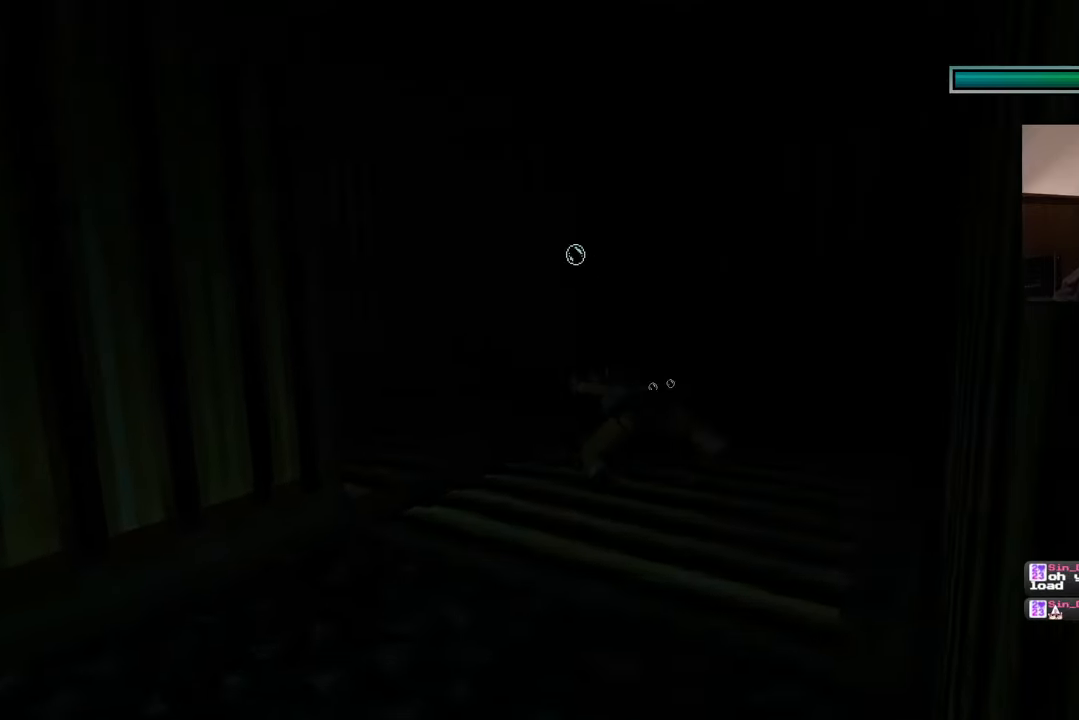
{"dt_ms": 500, "buttons": [], "left_stick": "up", "right_stick": "left", "events": [[250, "right_stick", "center"], [300, "left_stick", "up"], [483, "right_stick", "left"]]}
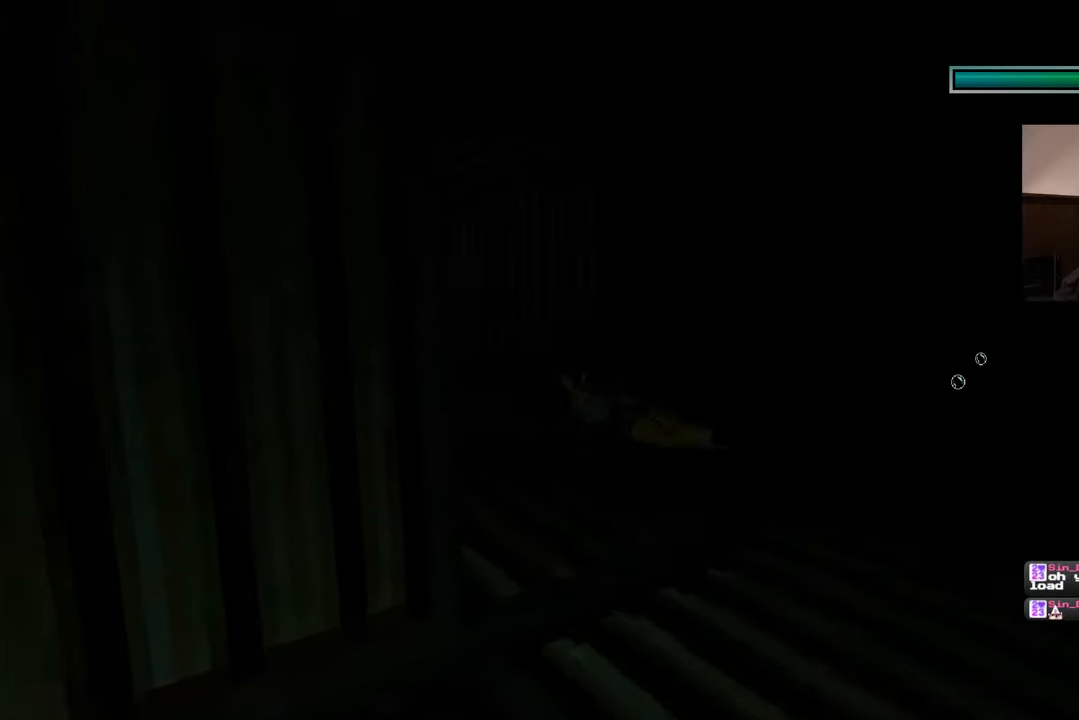
{"dt_ms": 500, "buttons": [], "left_stick": "up", "right_stick": "center", "events": [[333, "right_stick", "center"]]}
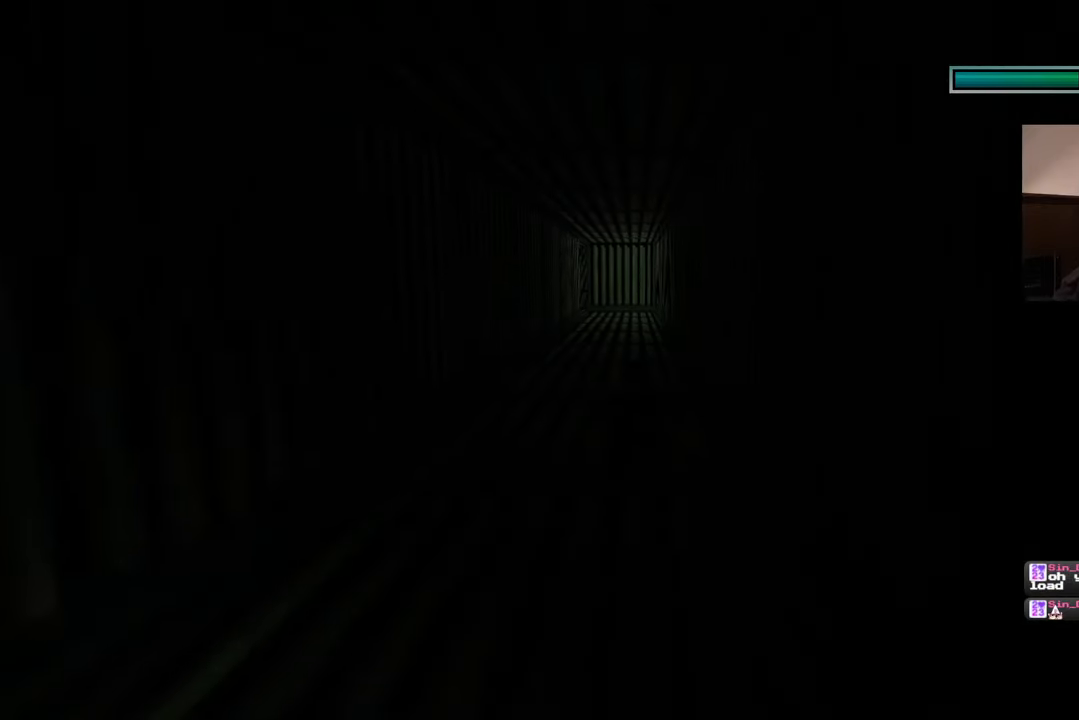
{"dt_ms": 500, "buttons": [], "left_stick": "up", "right_stick": "center", "events": []}
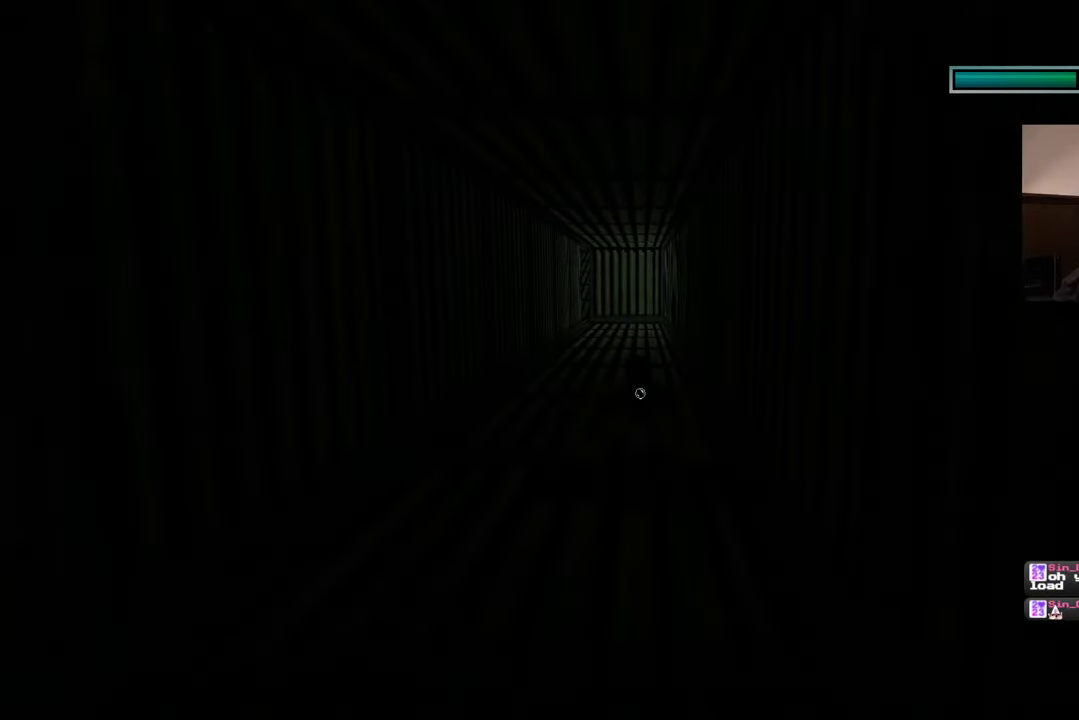
{"dt_ms": 500, "buttons": [], "left_stick": "up", "right_stick": "center", "events": []}
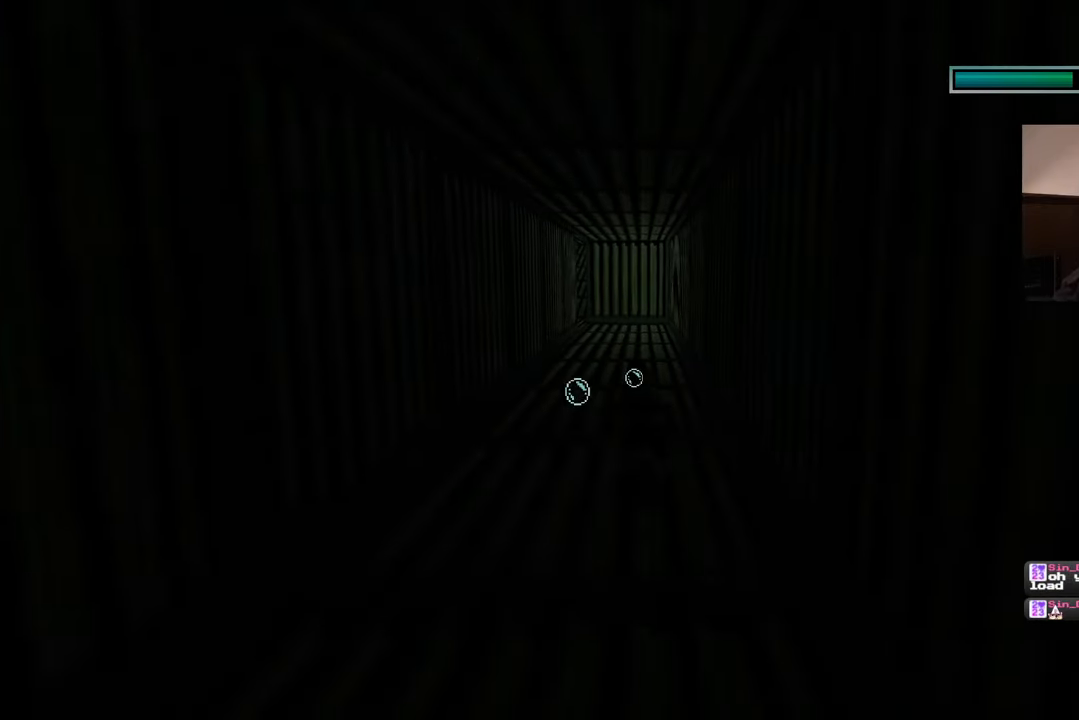
{"dt_ms": 500, "buttons": [], "left_stick": "up", "right_stick": "center", "events": [[417, "right_stick", "left"], [483, "right_stick", "center"]]}
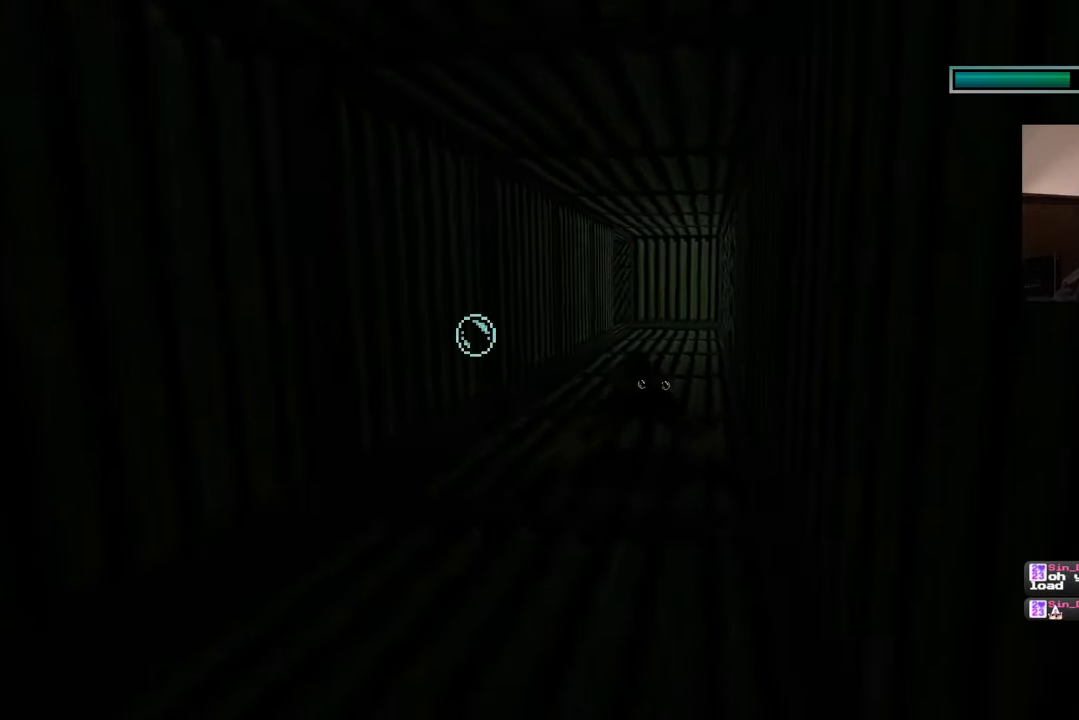
{"dt_ms": 500, "buttons": [], "left_stick": "up", "right_stick": "center", "events": [[317, "right_stick", "right"], [400, "right_stick", "center"]]}
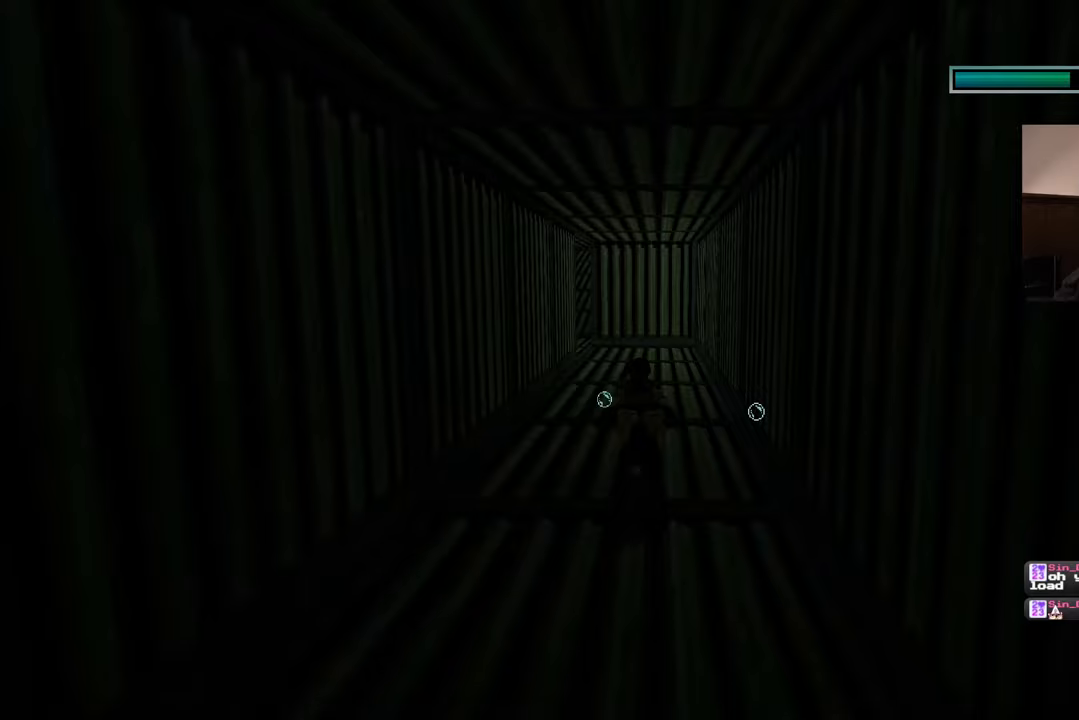
{"dt_ms": 500, "buttons": [], "left_stick": "up", "right_stick": "center", "events": [[217, "right_stick", "left"], [283, "right_stick", "center"]]}
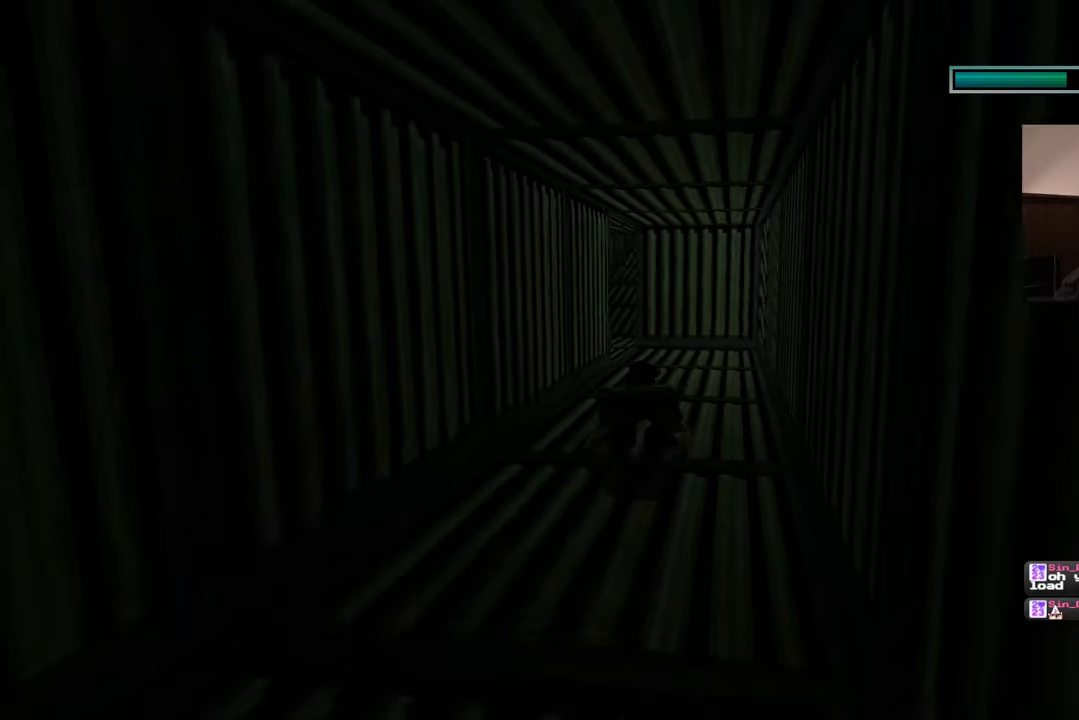
{"dt_ms": 500, "buttons": [], "left_stick": "up", "right_stick": "center", "events": []}
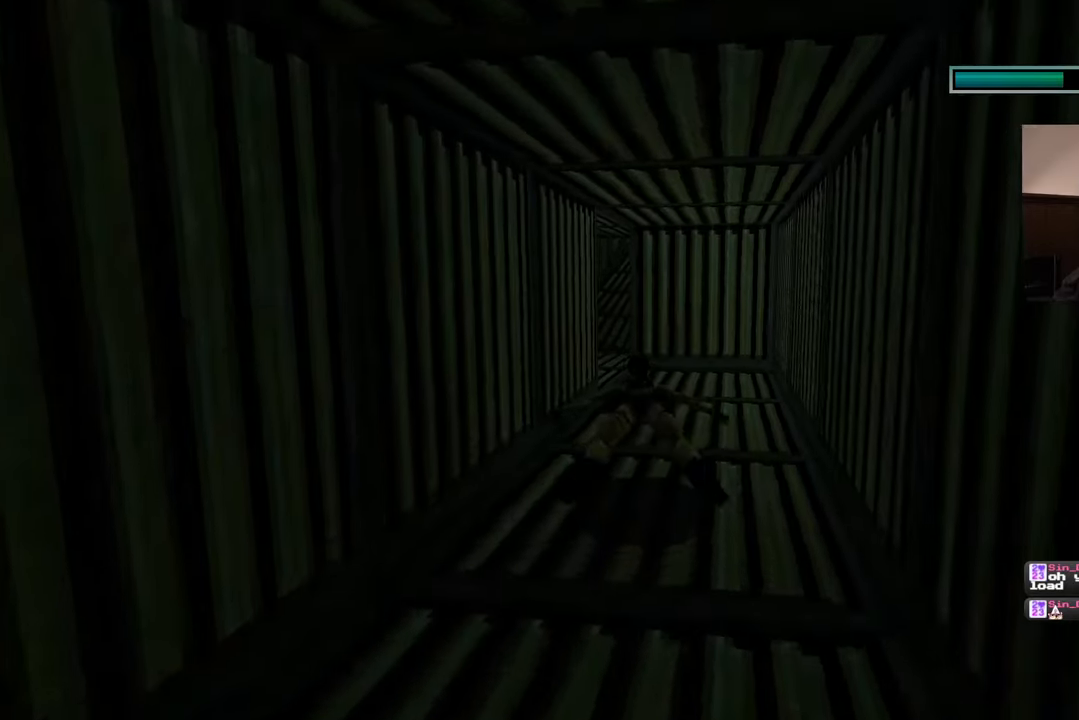
{"dt_ms": 500, "buttons": [], "left_stick": "up", "right_stick": "center", "events": []}
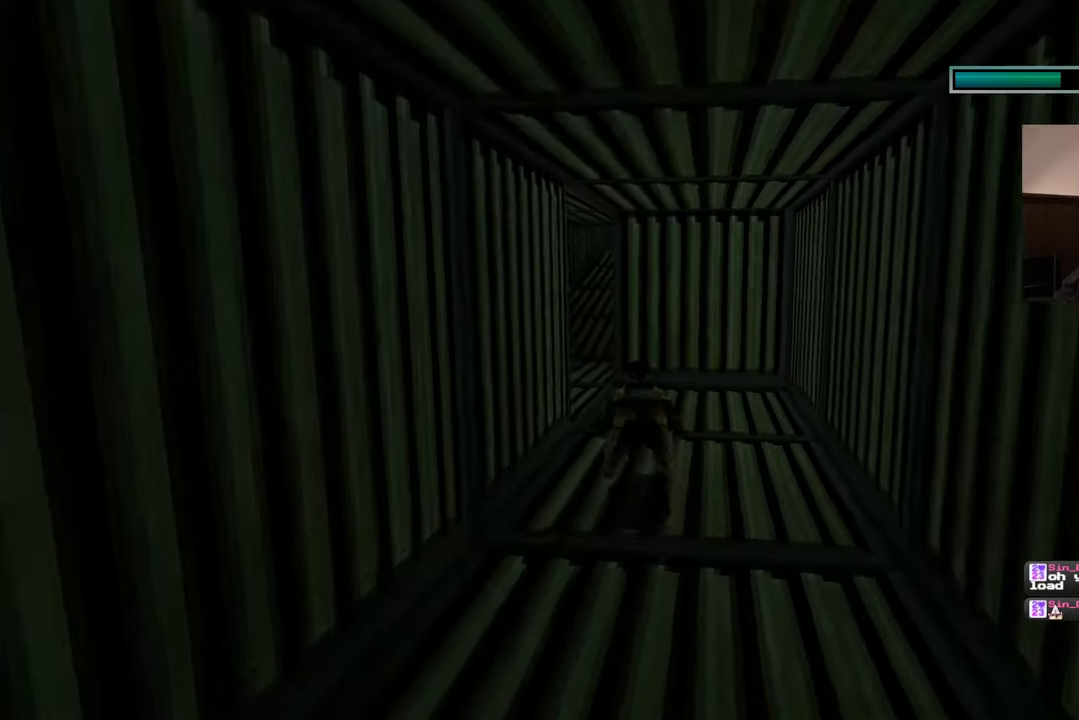
{"dt_ms": 500, "buttons": [], "left_stick": "up", "right_stick": "center", "events": [[117, "right_stick", "left"], [383, "right_stick", "center"]]}
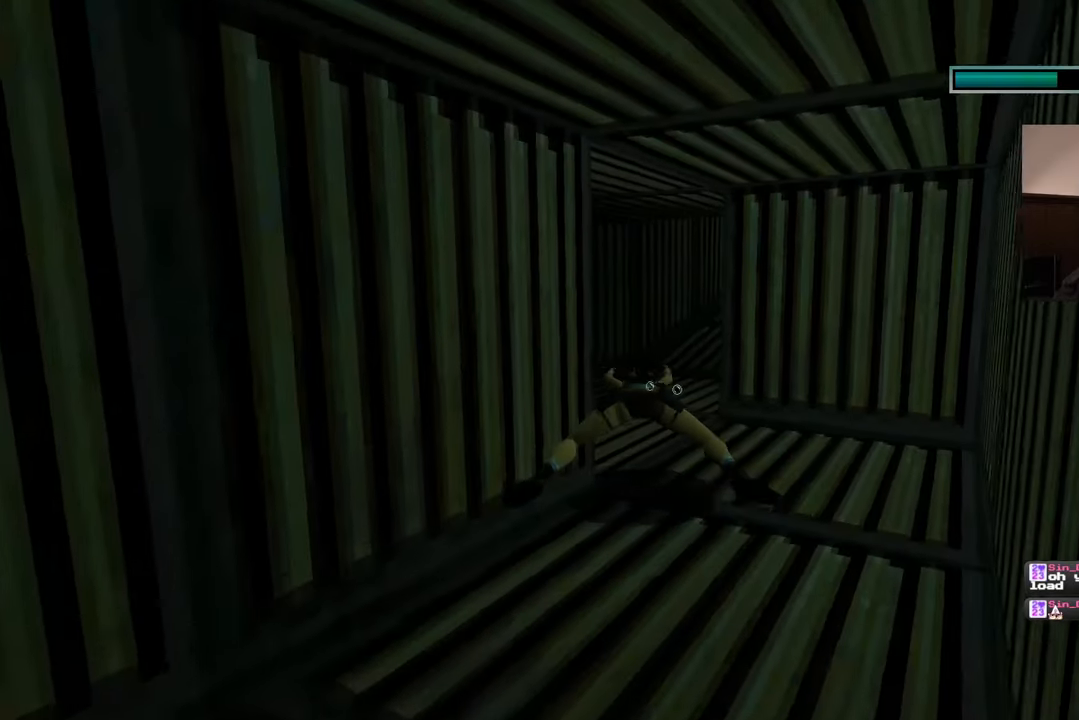
{"dt_ms": 500, "buttons": [], "left_stick": "up", "right_stick": "center", "events": [[333, "right_stick", "right"], [433, "right_stick", "center"]]}
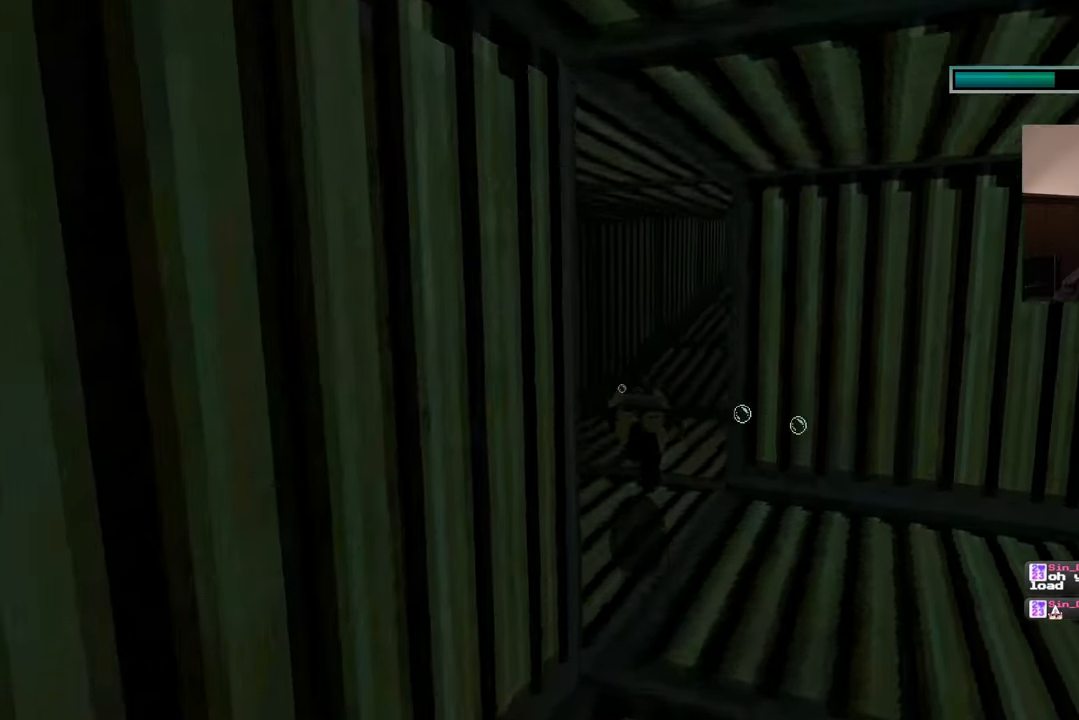
{"dt_ms": 1000, "buttons": [], "left_stick": "up", "right_stick": "down-right"}
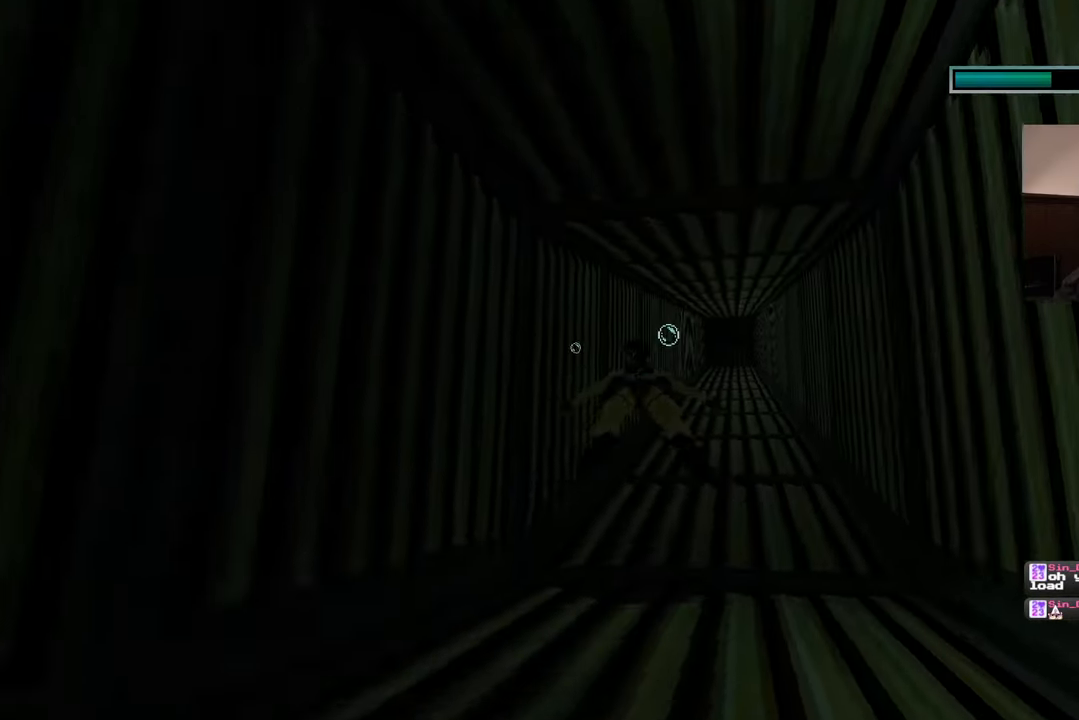
{"dt_ms": 500, "buttons": [], "left_stick": "up", "right_stick": "center", "events": [[133, "right_stick", "center"]]}
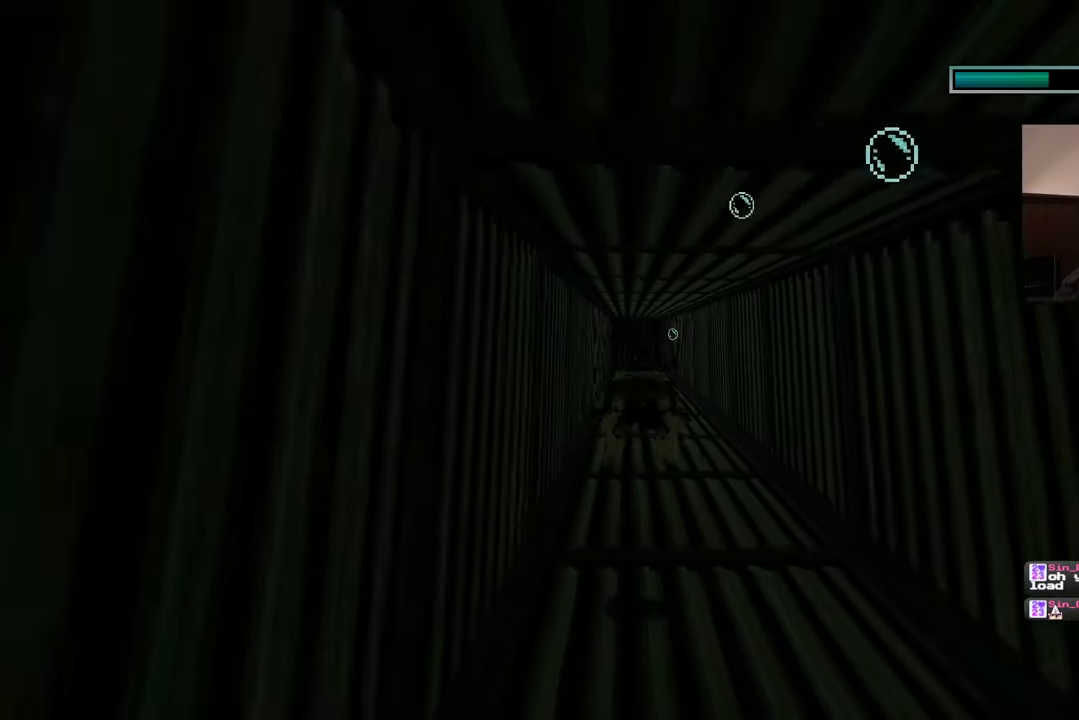
{"dt_ms": 500, "buttons": [], "left_stick": "up", "right_stick": "center", "events": []}
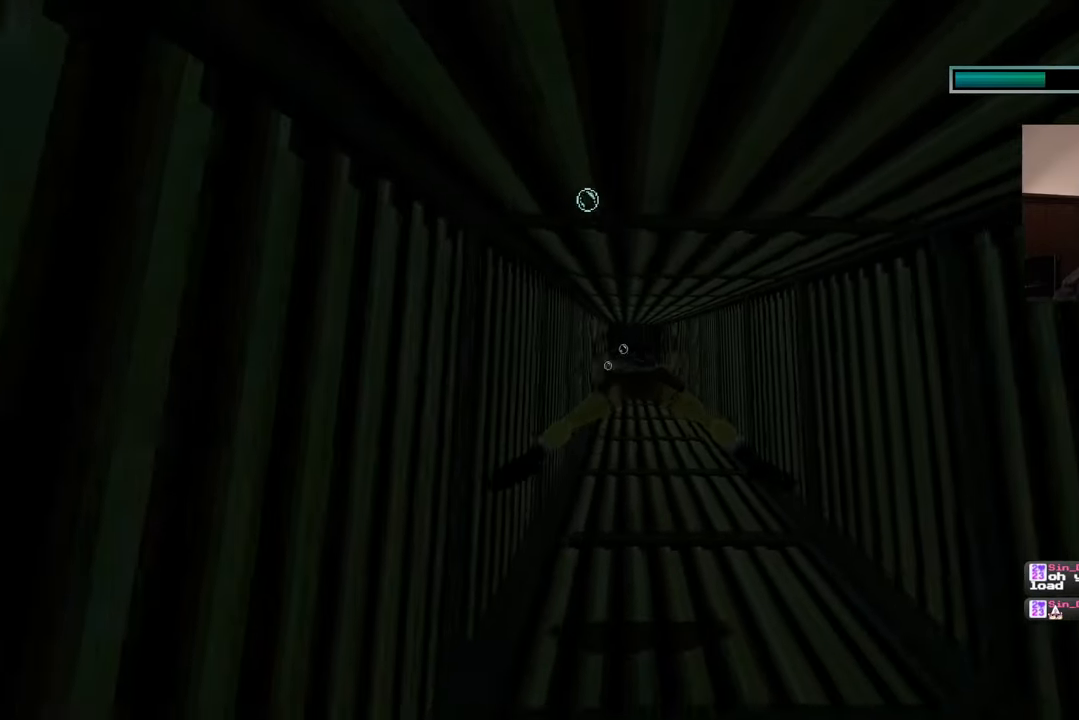
{"dt_ms": 500, "buttons": [], "left_stick": "up", "right_stick": "down", "events": [[450, "right_stick", "down"]]}
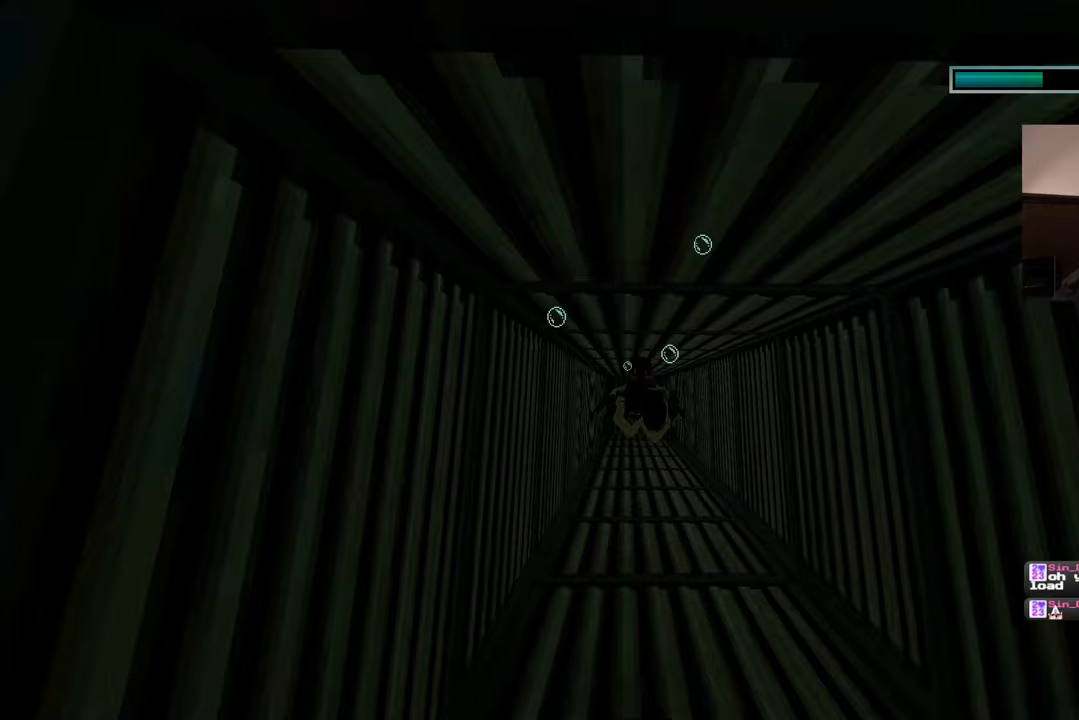
{"dt_ms": 500, "buttons": [], "left_stick": "up", "right_stick": "down", "events": [[50, "right_stick", "center"], [433, "right_stick", "down"]]}